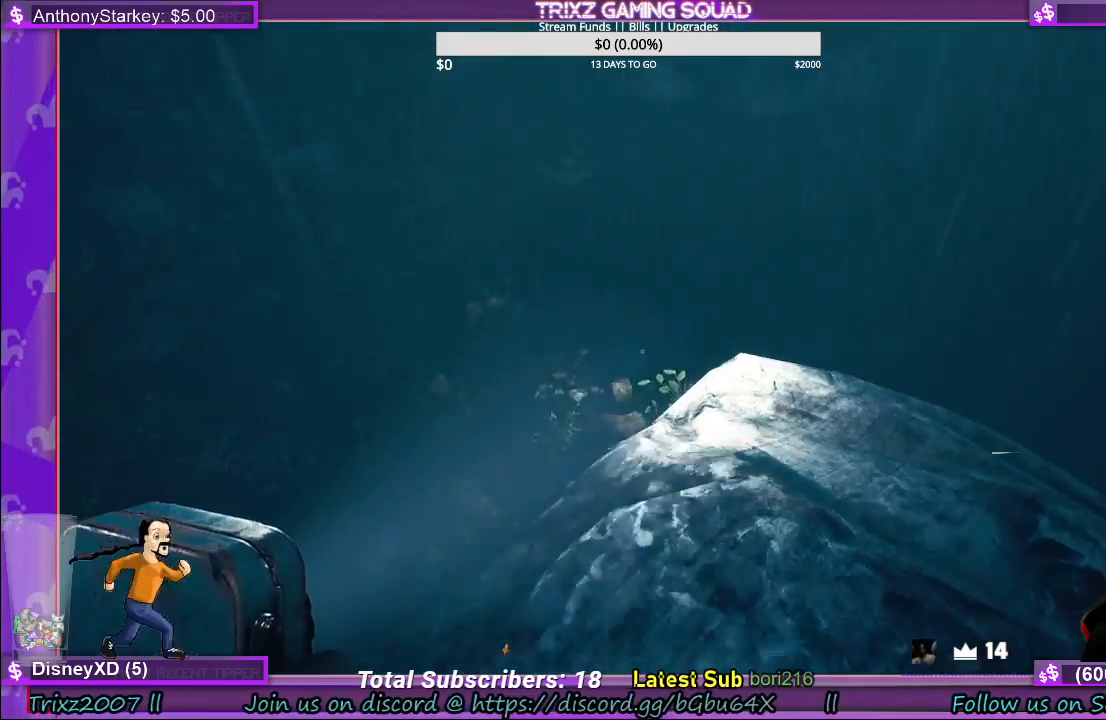
Gameplay with keyboard and mouse; each line is a JSON object with the keys and mouse buttons held at the frame after it. "events" lists presses ("down") and releases ("up") of "a", "ctrl", "d", "e", "f", "q", "r", "s", "shift", "space", "tab", "w", "mouse_left", "mouse_wheel", "mouse_right" and "mouse_mb5" between this image and that frame as [ms after this image, input, new state], when the widget could be followed in between. "mouse_left", "mouse_wheel", "mouse_right", "mouse_mb5" = the "left", "wheel", "right", "mb5" buttons of the "mouse" list. No other keys are recorded. "wheel" means that the mouse wheel is clicked or scrolled. Mouse movement is not recorded.
{"keys": [], "mouse": [], "events": [[200, "w", "up"]]}
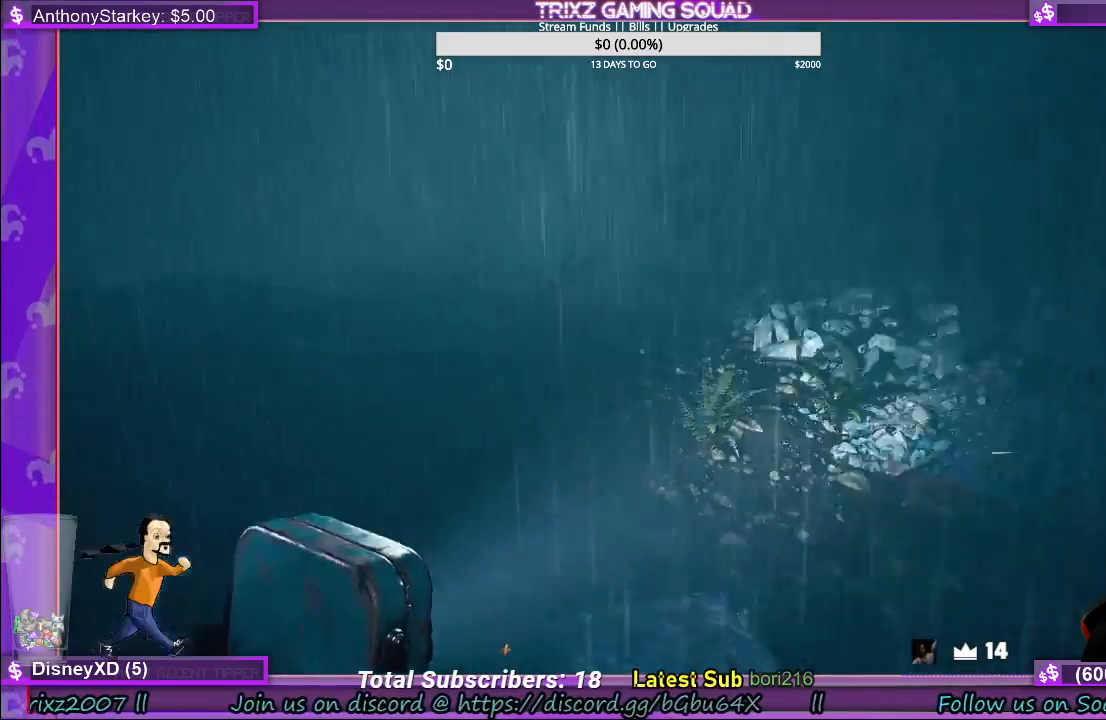
{"keys": ["shift", "w"], "mouse": [], "events": [[283, "w", "down"], [433, "shift", "down"]]}
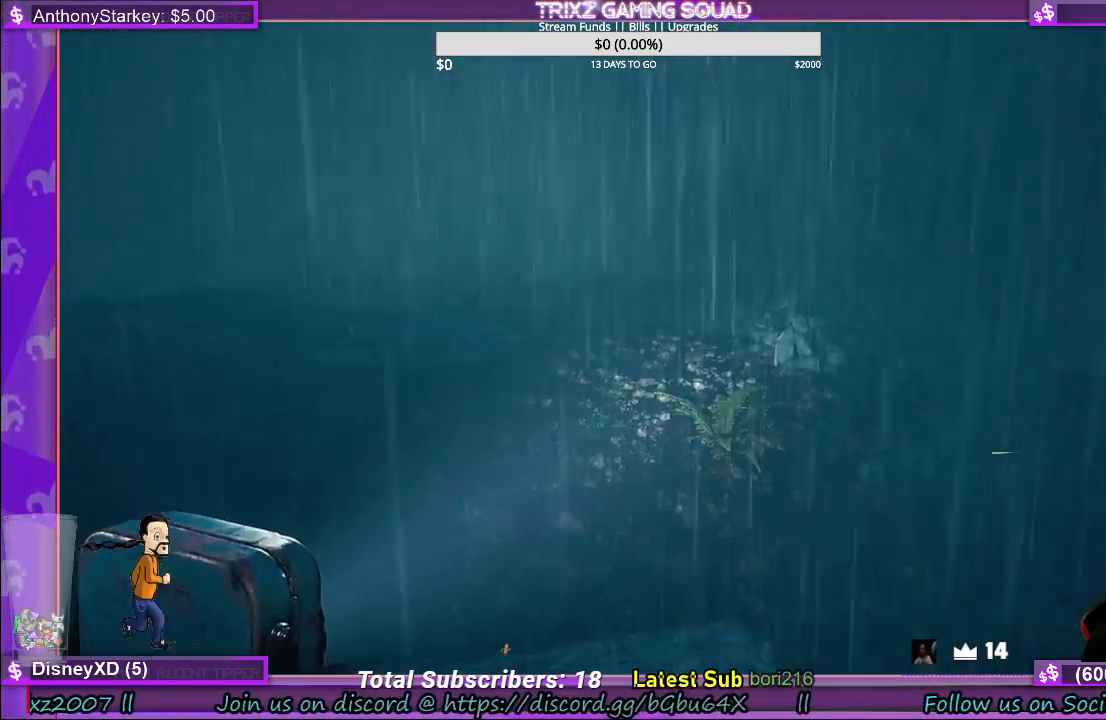
{"keys": ["a", "shift", "w"], "mouse": [], "events": [[166, "a", "down"]]}
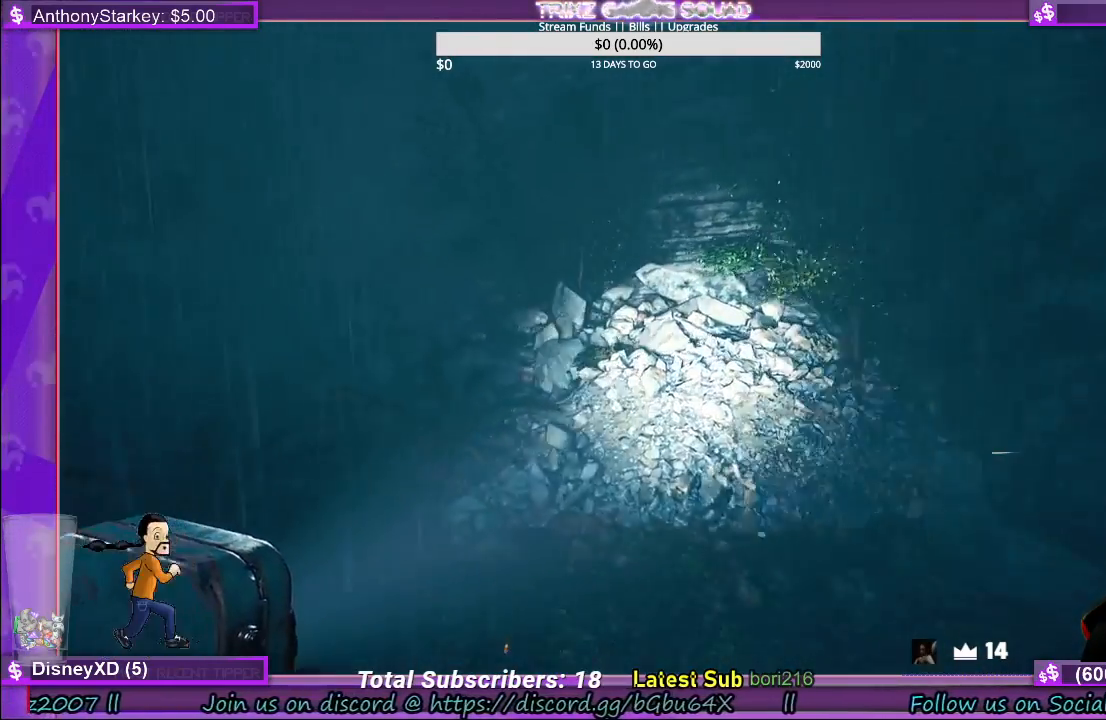
{"keys": ["a", "shift", "w"], "mouse": [], "events": []}
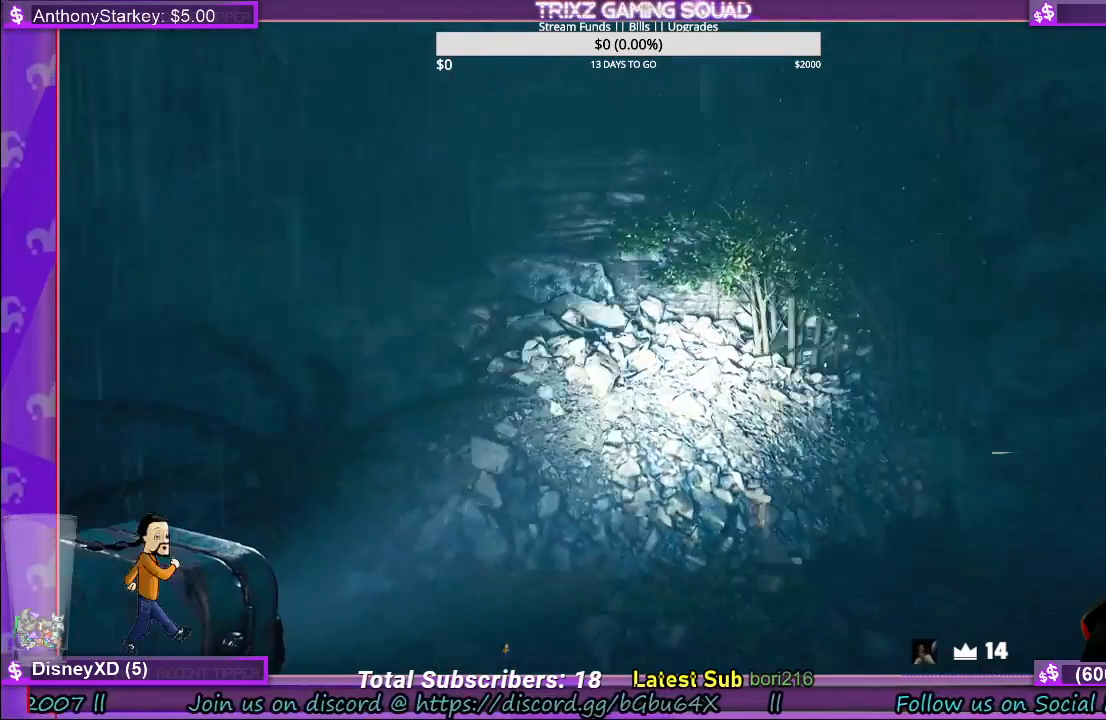
{"keys": ["a", "shift", "w"], "mouse": [], "events": []}
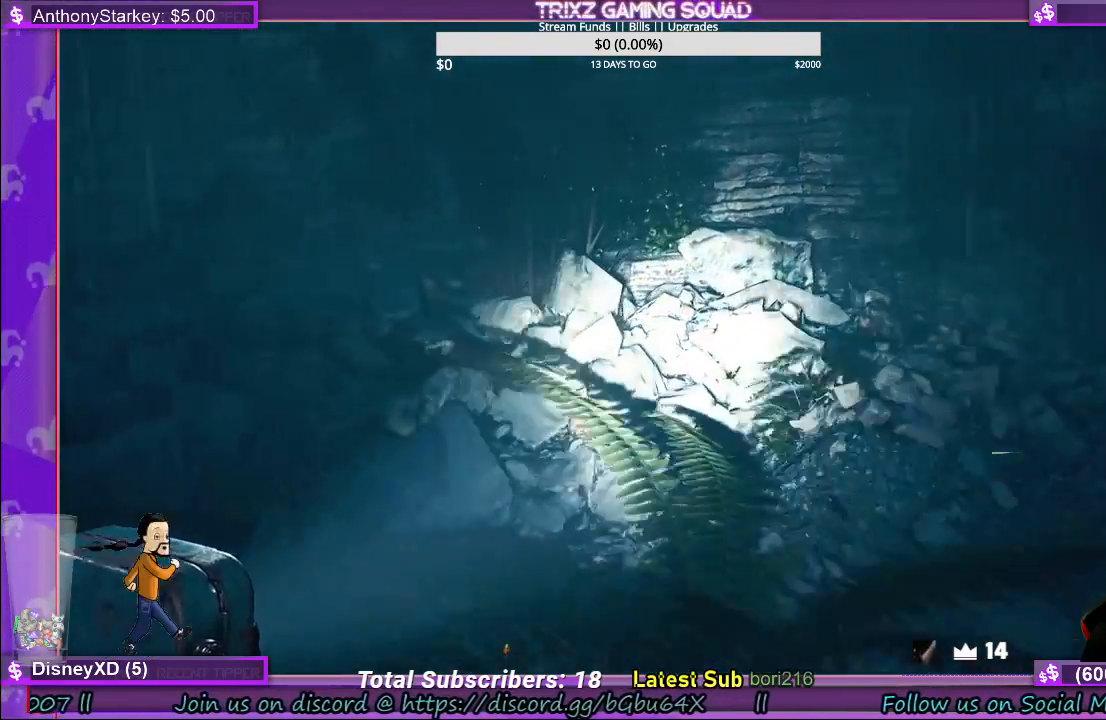
{"keys": [], "mouse": [], "events": [[33, "a", "up"], [366, "w", "up"], [383, "shift", "up"]]}
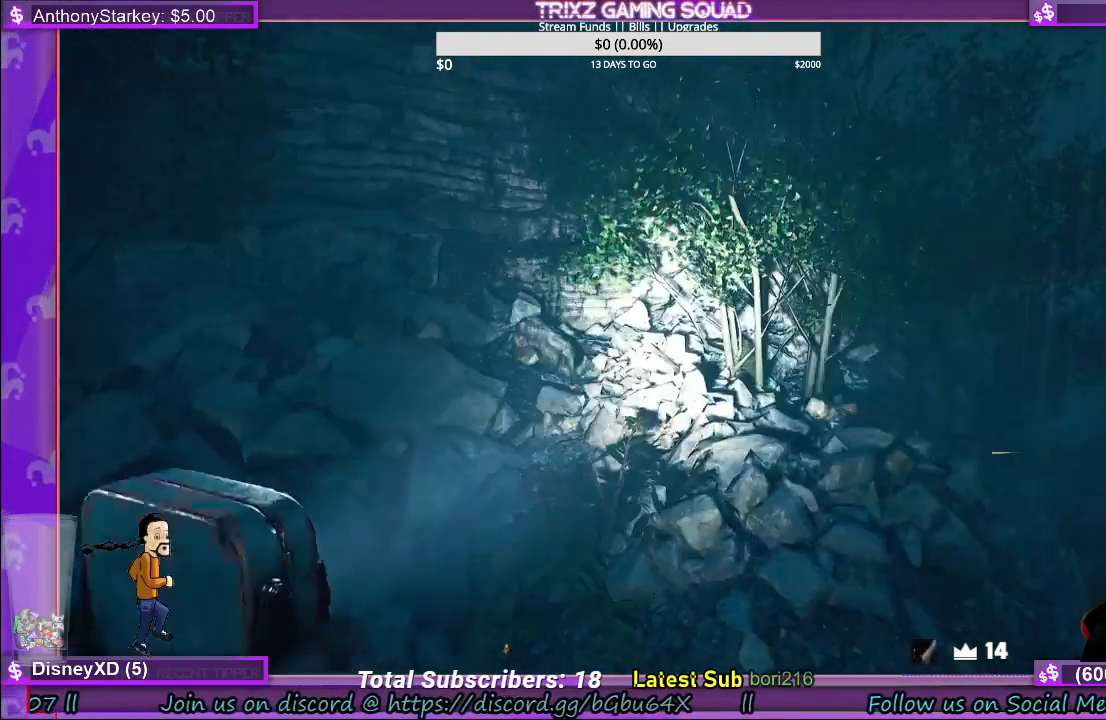
{"keys": ["shift", "w"], "mouse": [], "events": [[83, "w", "down"], [133, "shift", "down"]]}
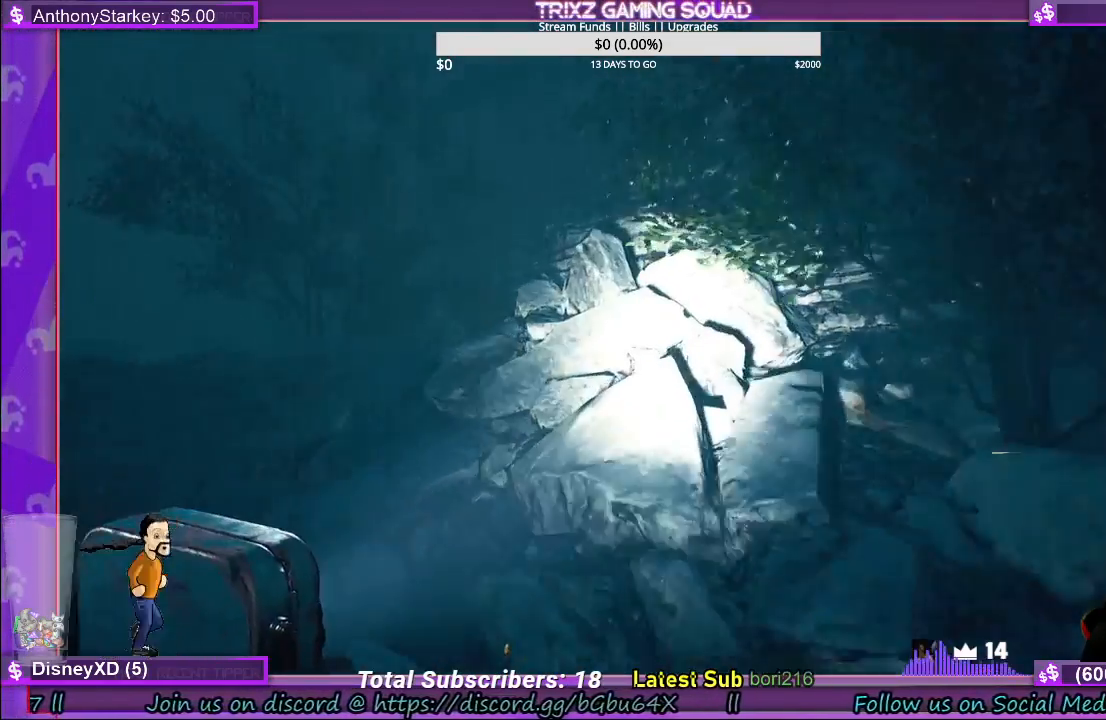
{"keys": ["shift", "w"], "mouse": [], "events": [[133, "a", "down"], [416, "a", "up"]]}
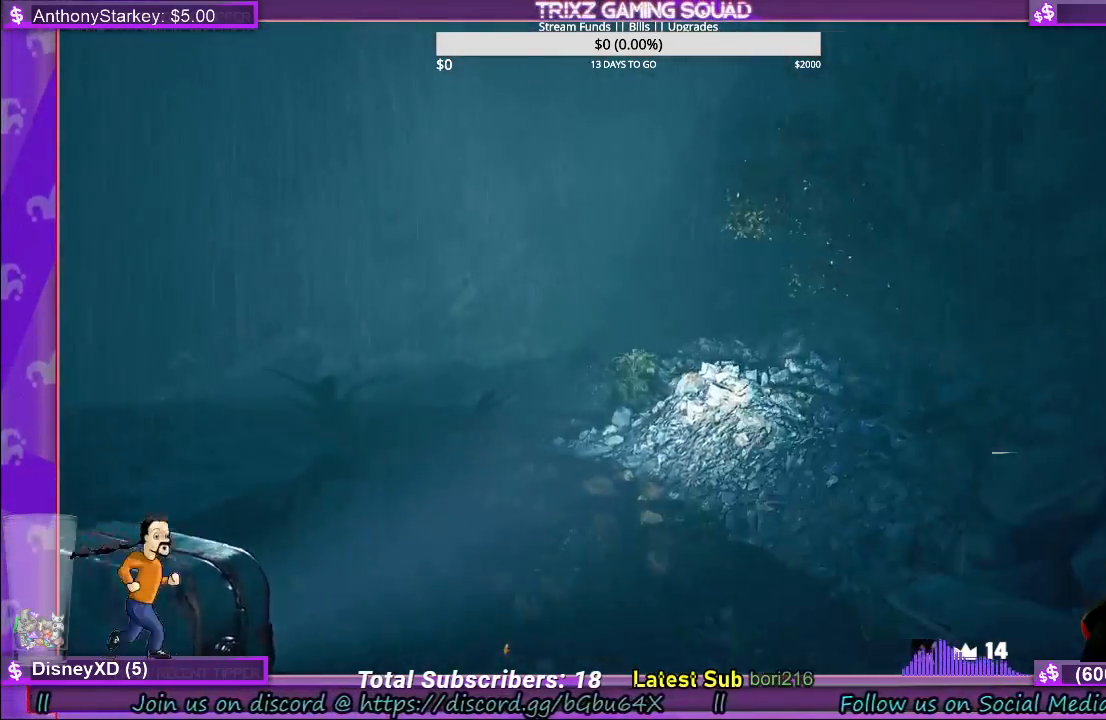
{"keys": ["shift", "w"], "mouse": [], "events": []}
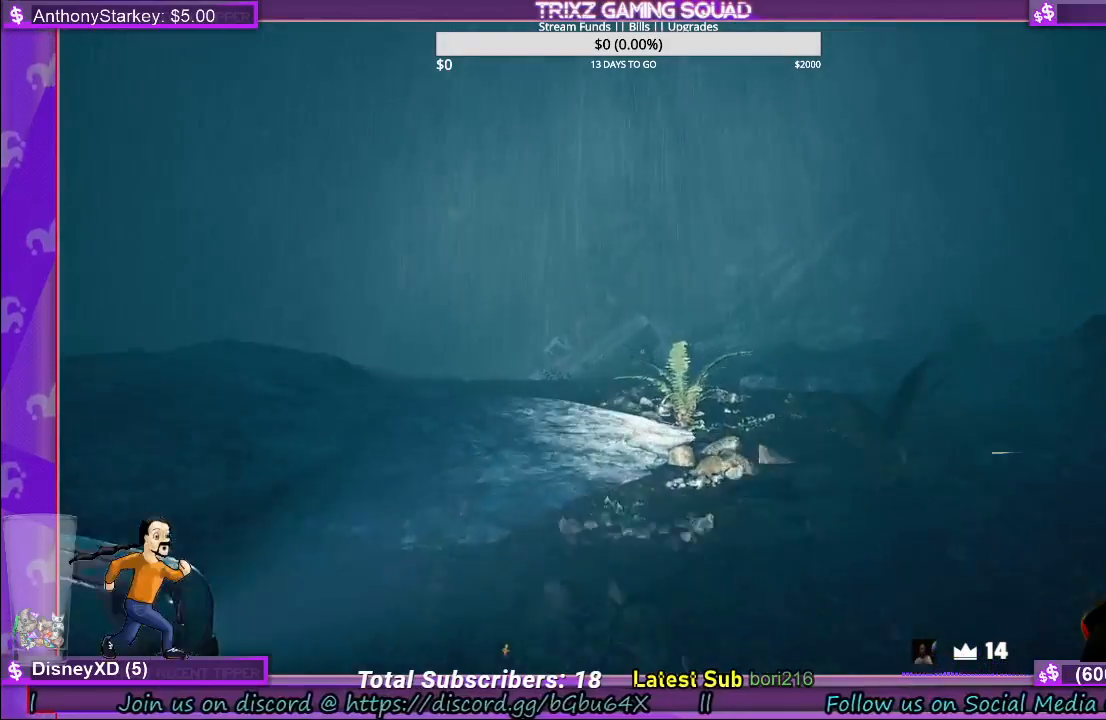
{"keys": ["shift", "w"], "mouse": [], "events": []}
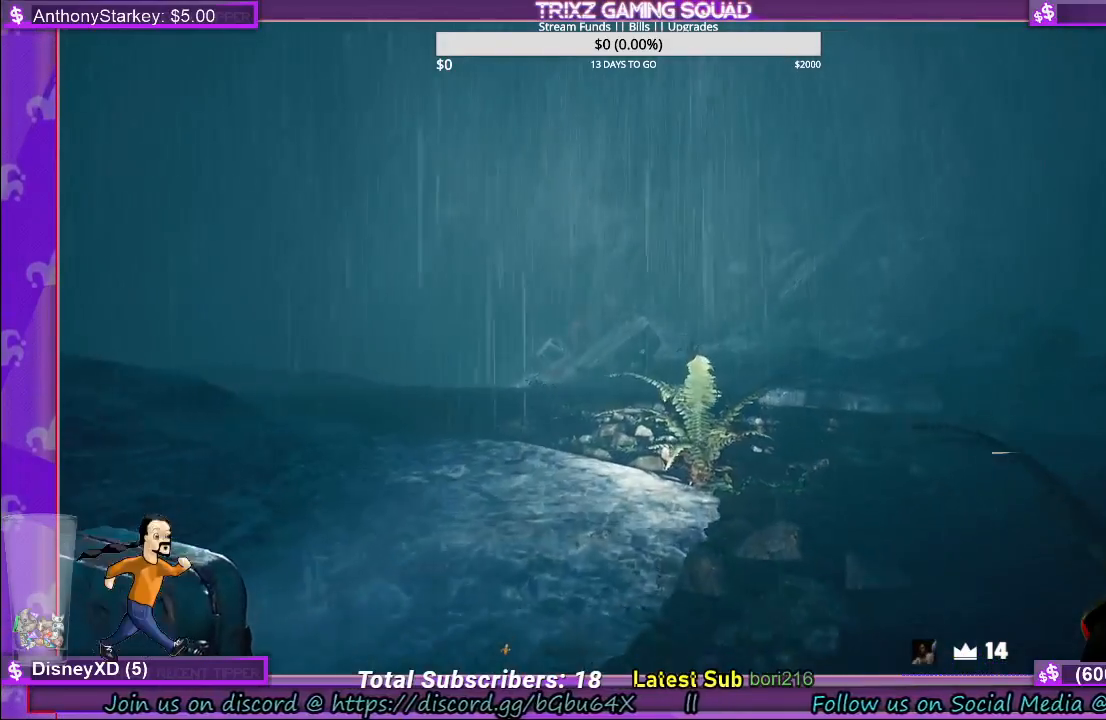
{"keys": ["shift", "w"], "mouse": [], "events": []}
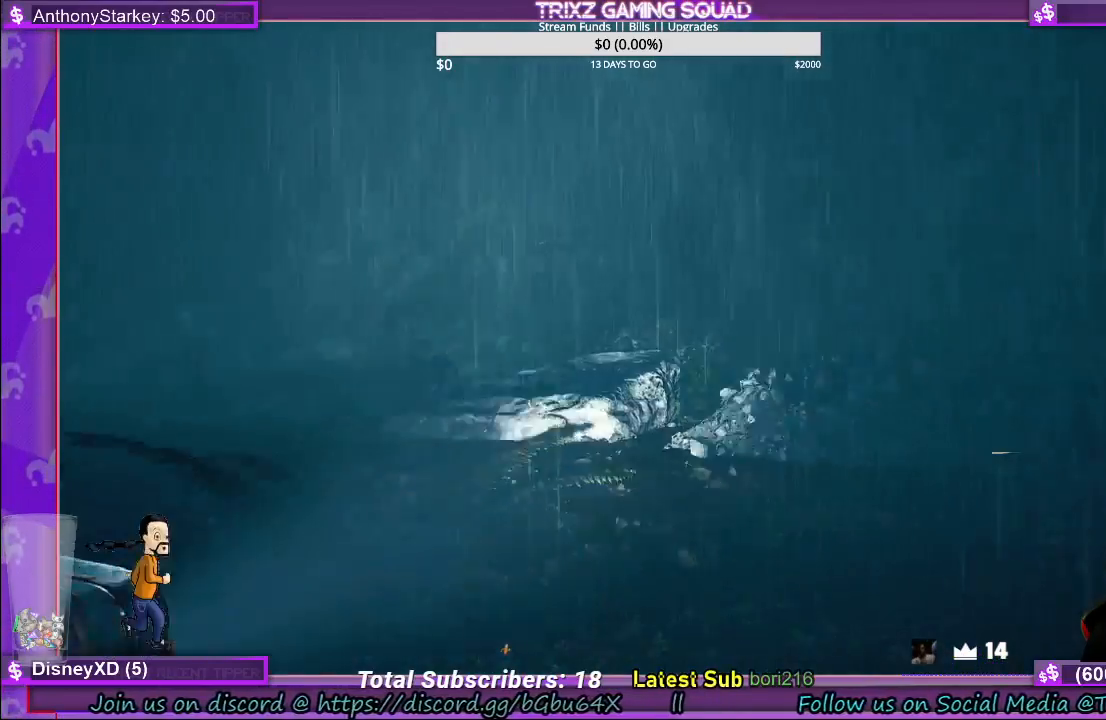
{"keys": ["a", "shift", "w"], "mouse": [], "events": [[33, "a", "down"]]}
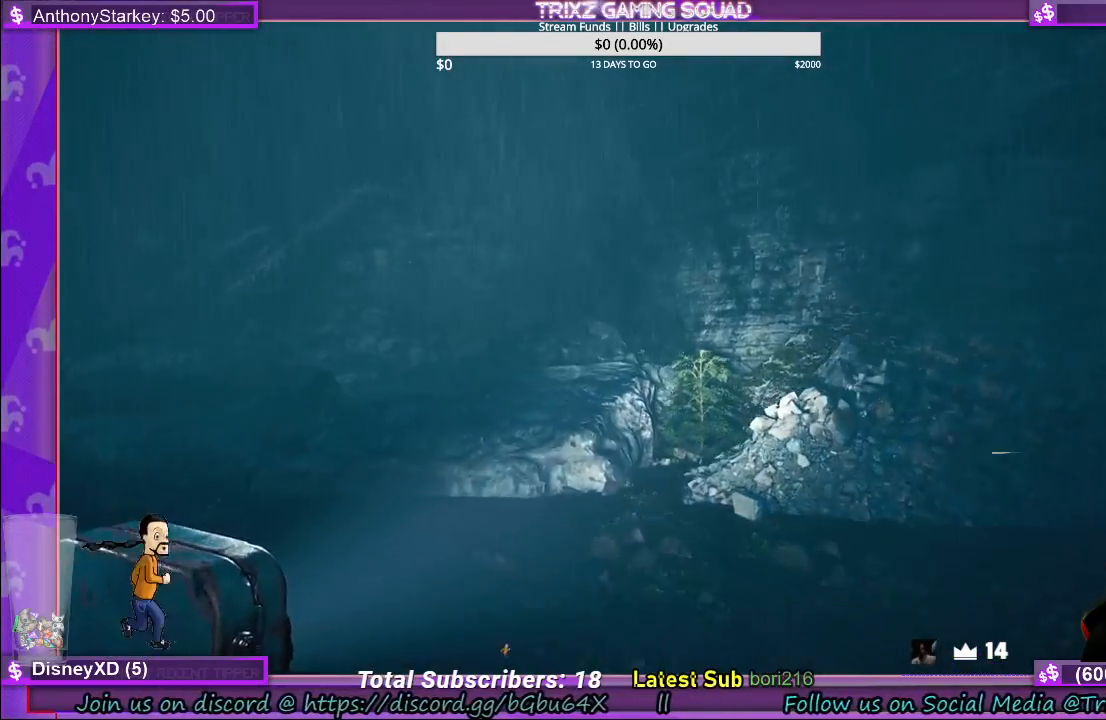
{"keys": ["a", "shift", "w"], "mouse": [], "events": []}
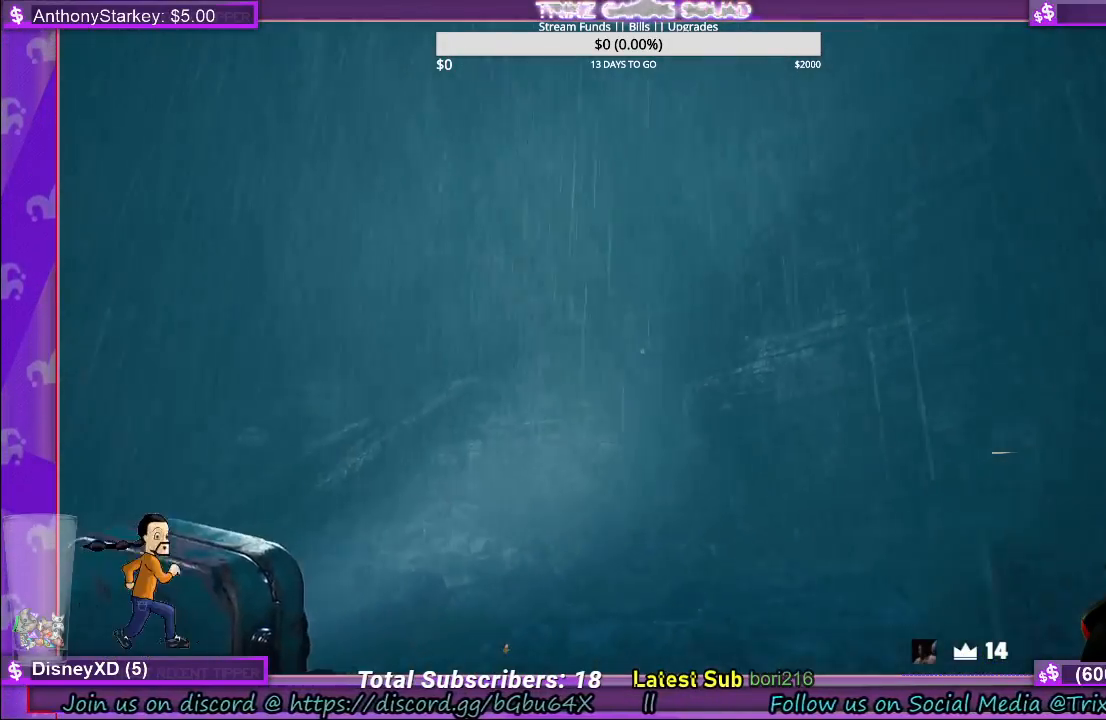
{"keys": ["a", "shift", "w"], "mouse": [], "events": []}
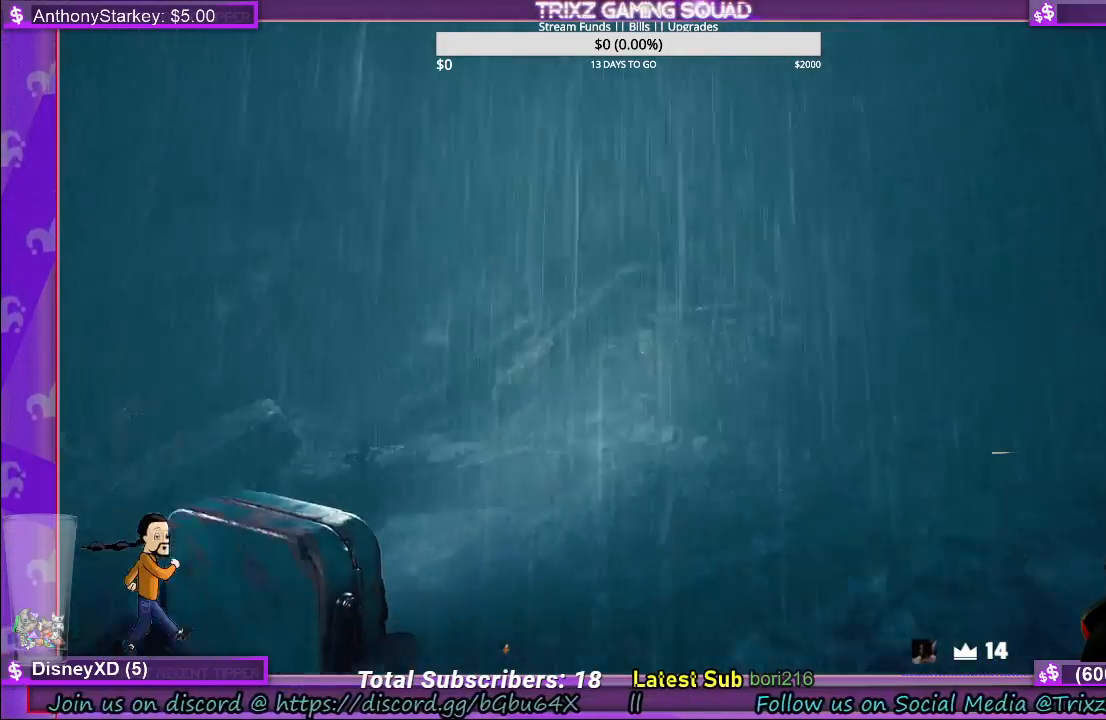
{"keys": ["a", "shift", "w"], "mouse": [], "events": []}
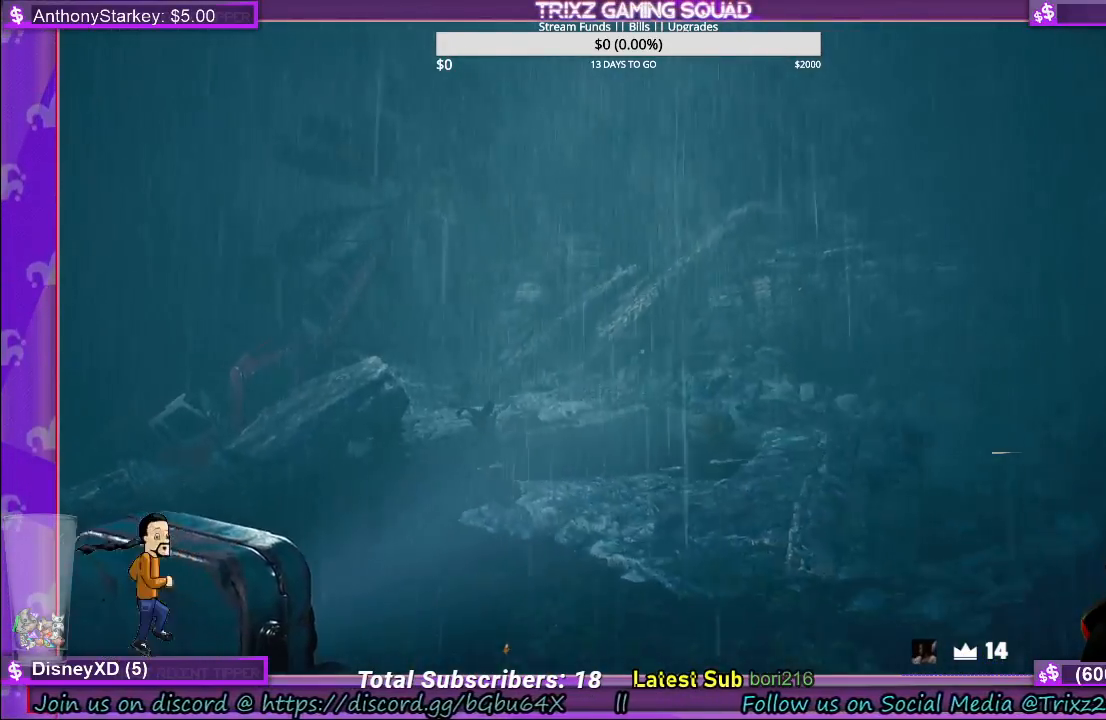
{"keys": ["a", "shift", "w"], "mouse": [], "events": []}
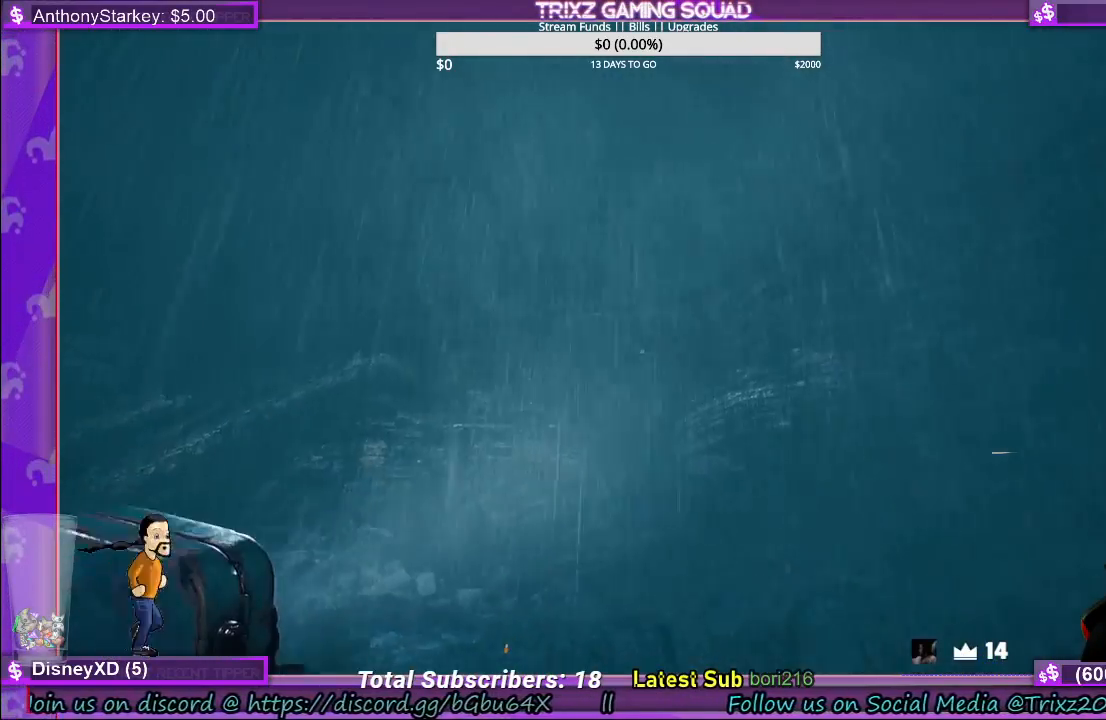
{"keys": ["a", "s", "shift"], "mouse": [], "events": [[216, "w", "up"], [383, "s", "down"]]}
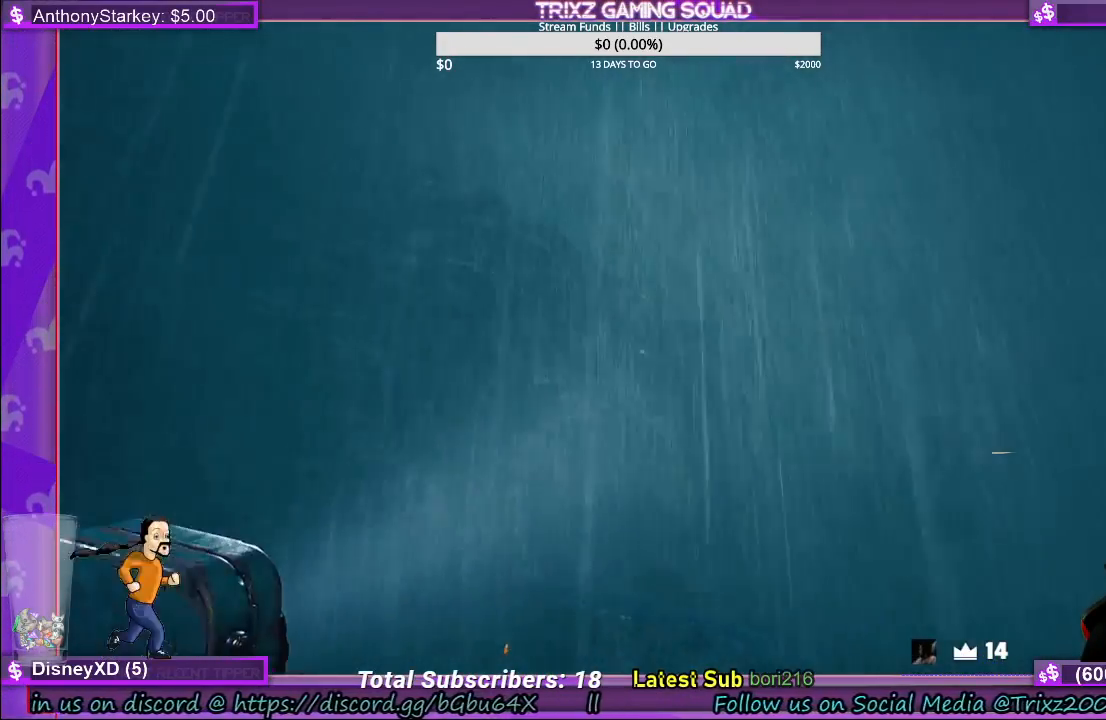
{"keys": ["a", "s", "shift"], "mouse": [], "events": []}
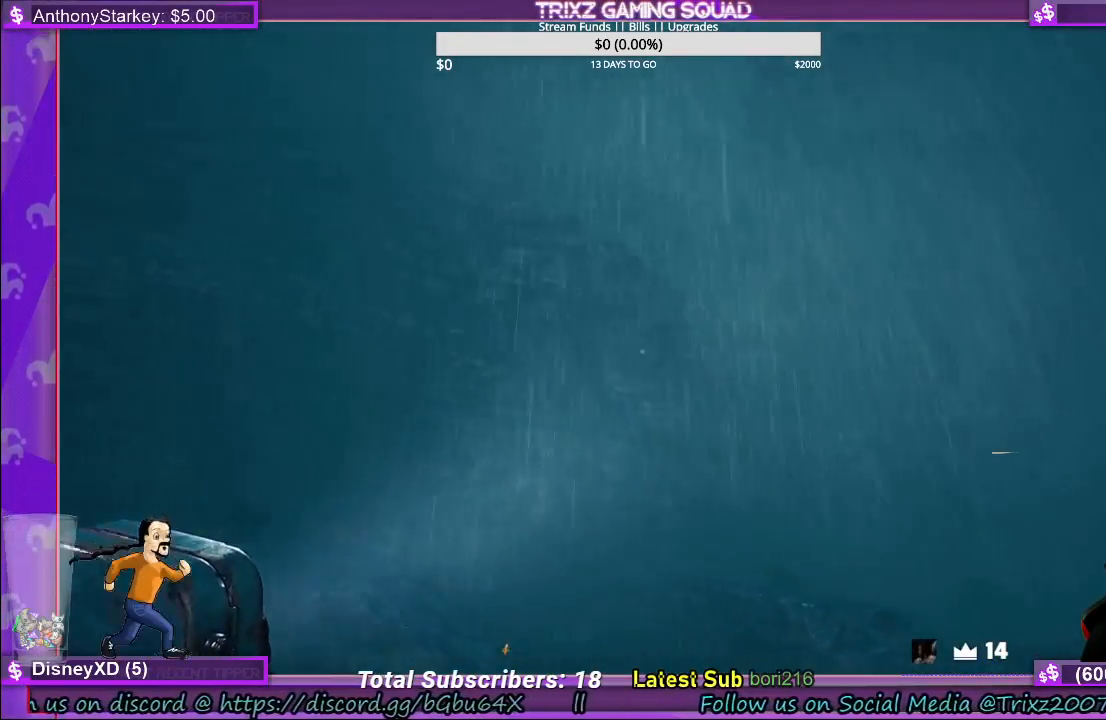
{"keys": ["a", "shift", "w"], "mouse": [], "events": [[100, "s", "up"], [300, "w", "down"]]}
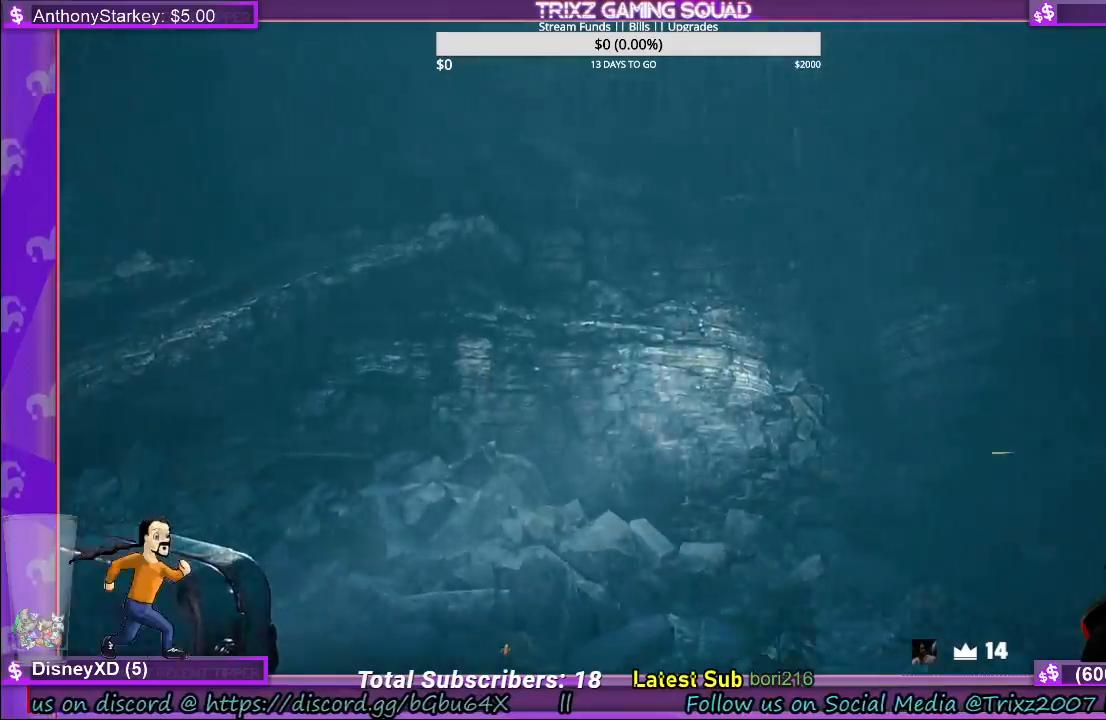
{"keys": ["a", "shift", "w"], "mouse": [], "events": []}
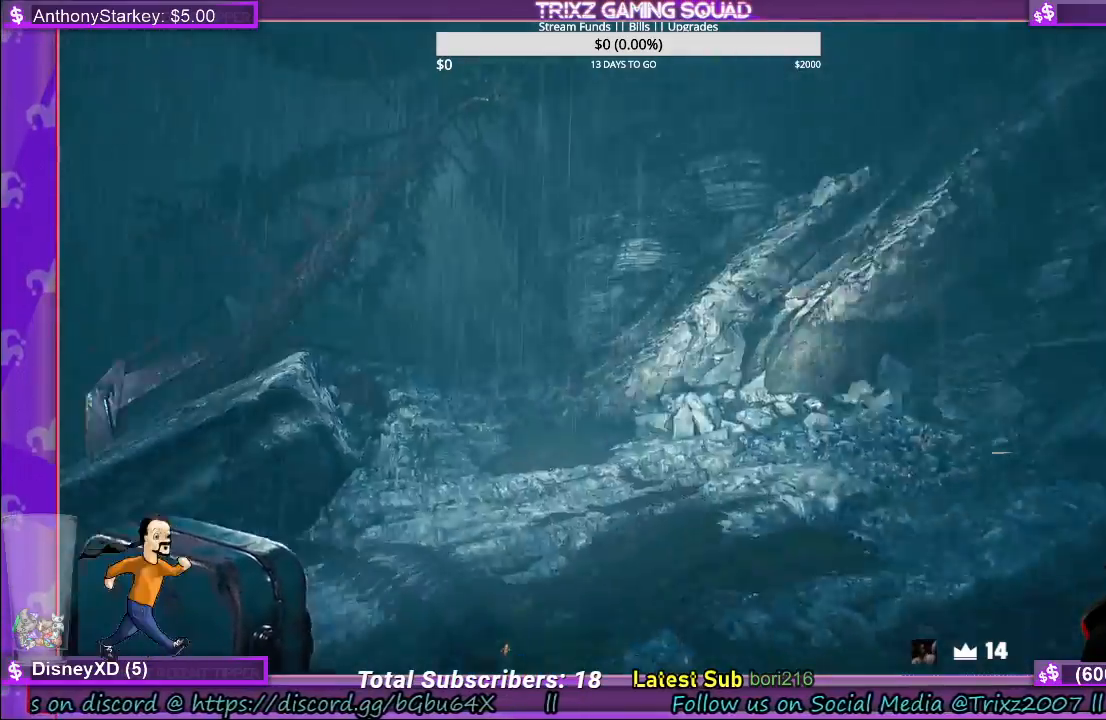
{"keys": ["a", "shift", "w"], "mouse": [], "events": []}
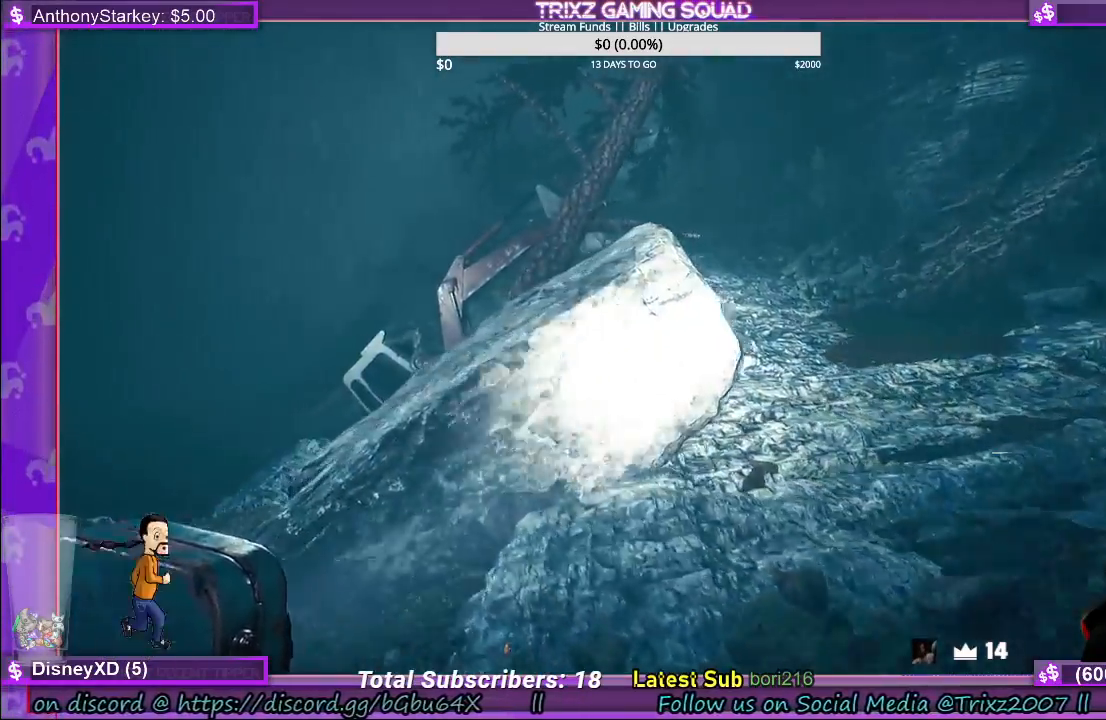
{"keys": ["a", "shift", "w"], "mouse": [], "events": []}
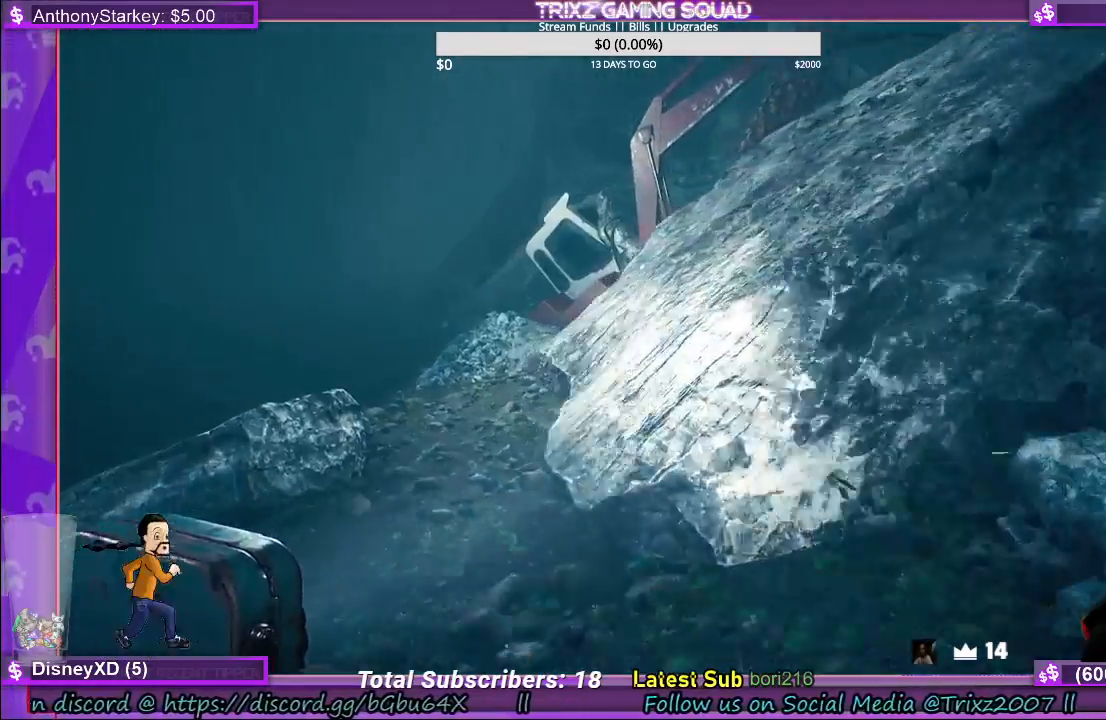
{"keys": ["shift", "w"], "mouse": [], "events": [[300, "a", "up"]]}
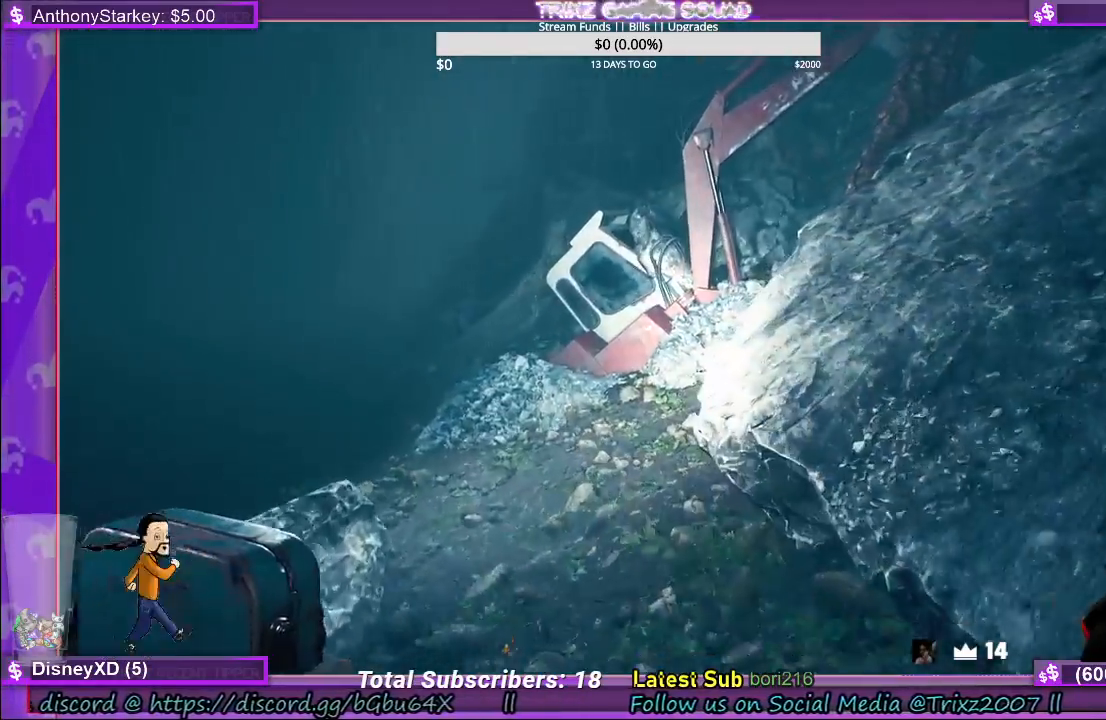
{"keys": ["shift", "w"], "mouse": [], "events": [[316, "a", "down"], [400, "a", "up"]]}
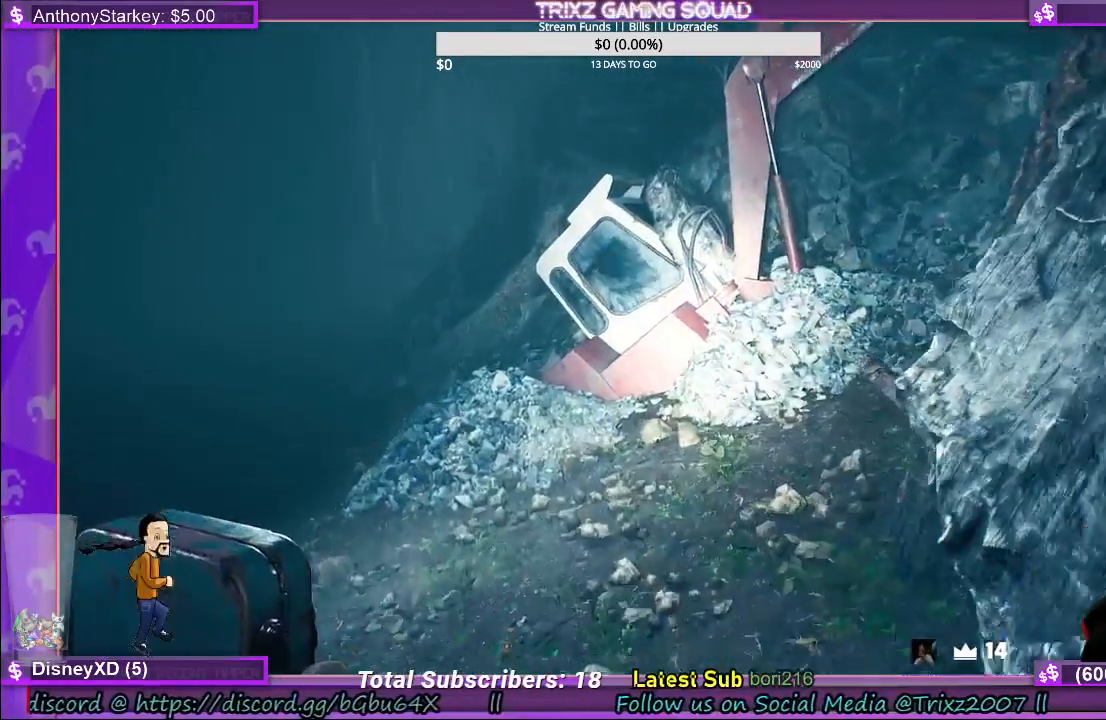
{"keys": ["shift", "w"], "mouse": [], "events": []}
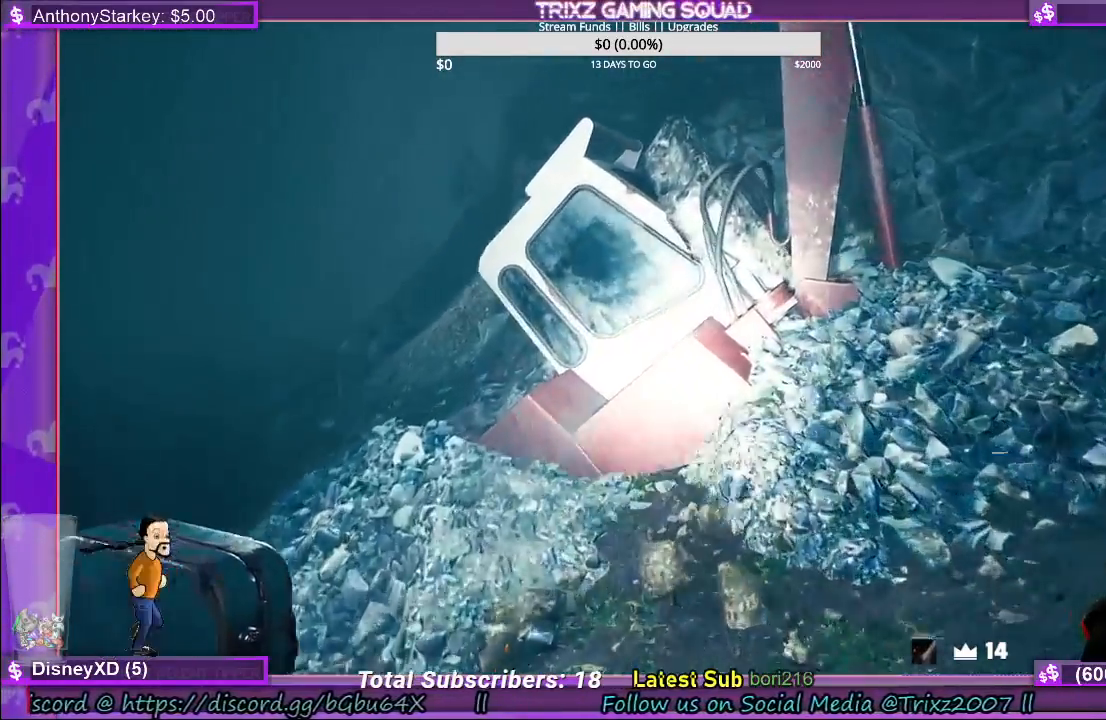
{"keys": ["a", "shift", "w"], "mouse": [], "events": [[300, "a", "down"], [366, "mouse_left", "down"], [500, "mouse_left", "up"]]}
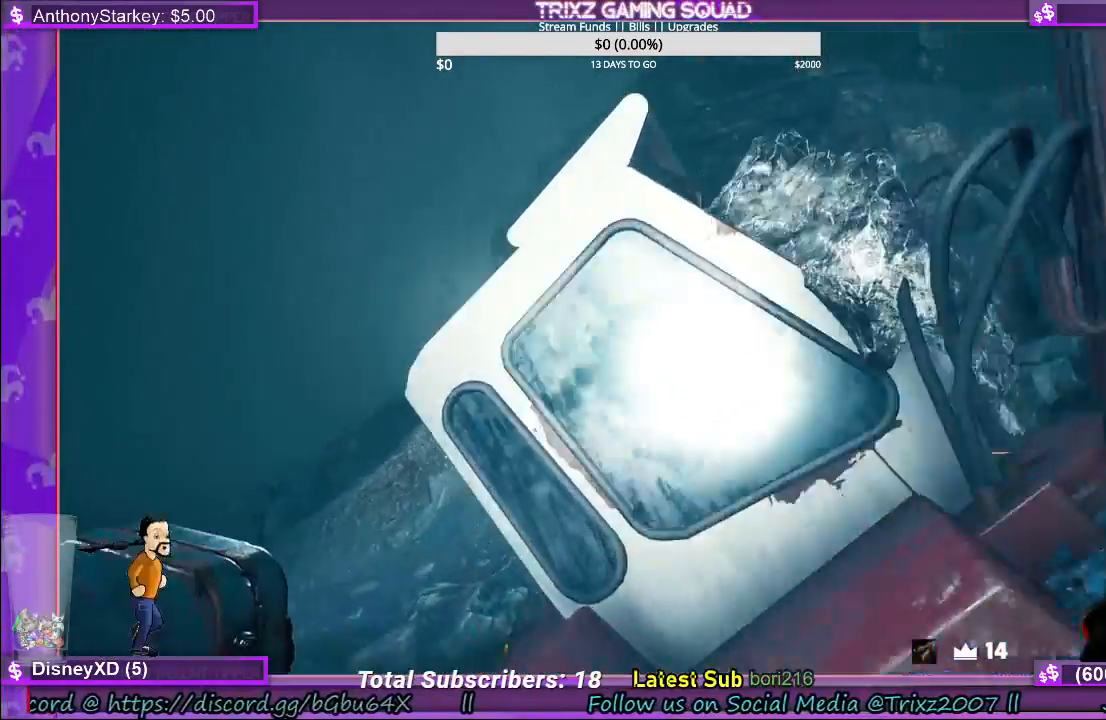
{"keys": [], "mouse": ["left"], "events": [[66, "a", "up"], [100, "mouse_left", "down"], [166, "shift", "up"], [183, "w", "up"], [200, "mouse_left", "up"], [300, "mouse_left", "down"], [433, "mouse_left", "up"], [500, "mouse_left", "down"]]}